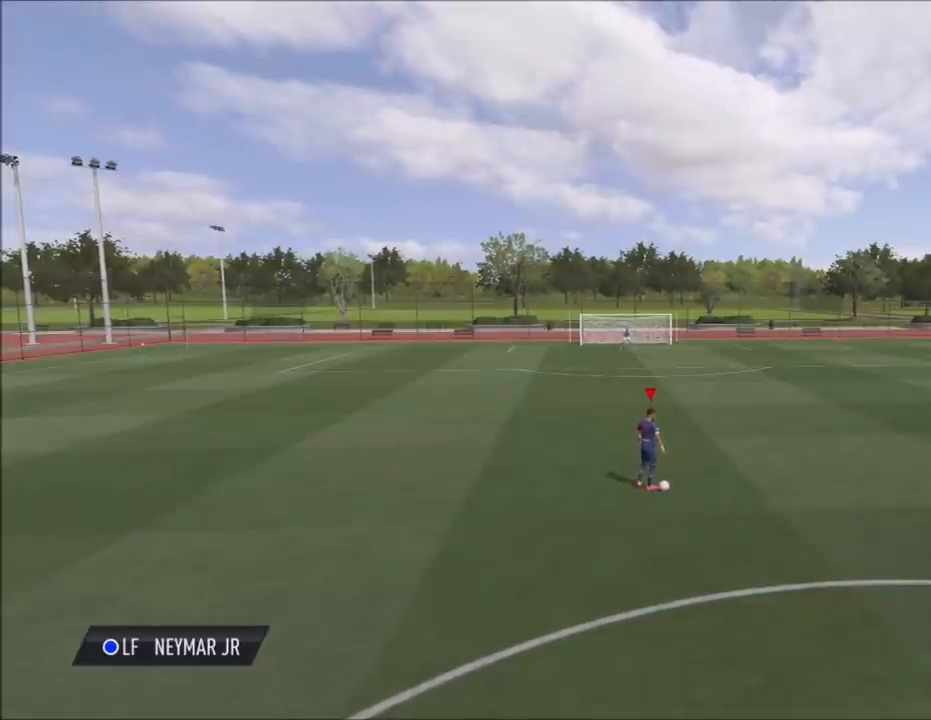
Gameplay with a controller (PlayStation layout); each line is a JSON object with the inputs held at the frame after it. "events" lists button and stick changes between this image and that frame as [ms after this image, input, new state], when the widget could be followed in between.
{"buttons": [], "left_stick": "down", "right_stick": "center", "events": [[33, "left_stick", "down"]]}
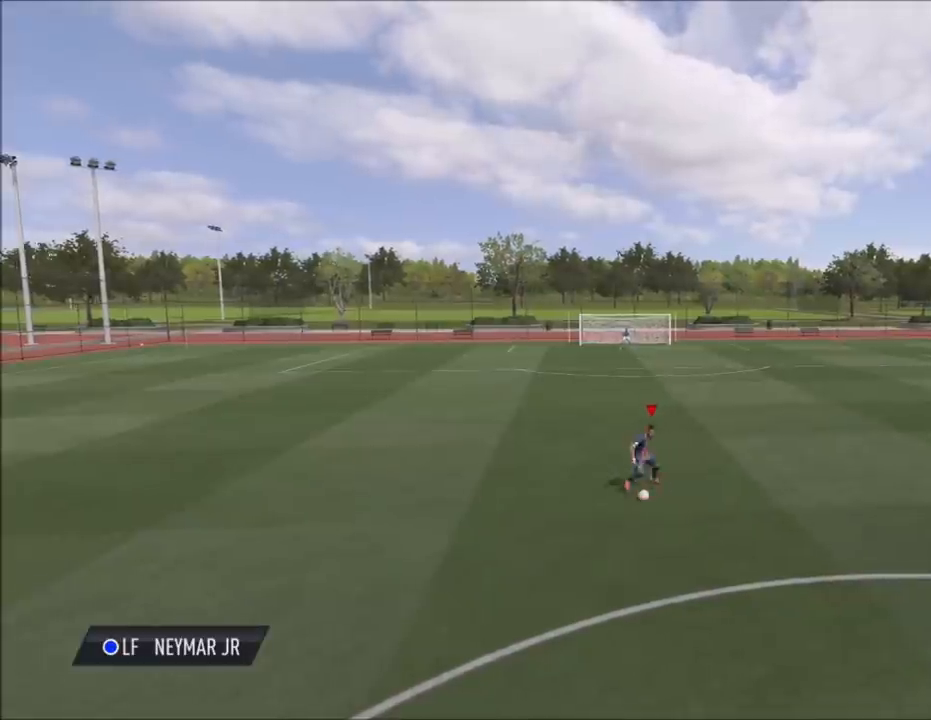
{"buttons": [], "left_stick": "right", "right_stick": "center", "events": [[267, "left_stick", "down-right"], [401, "left_stick", "right"]]}
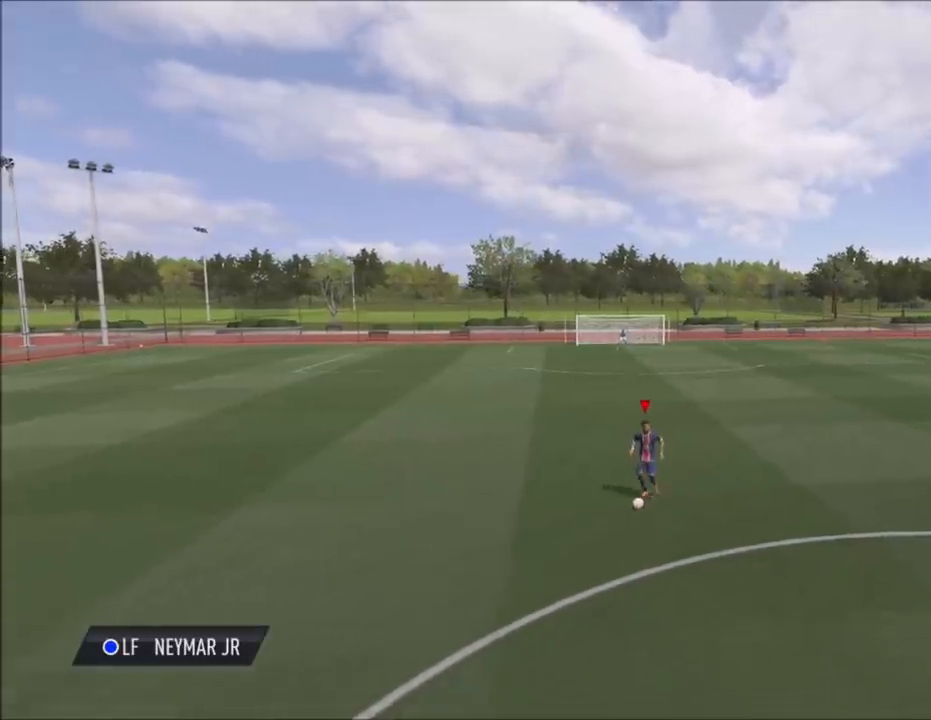
{"buttons": [], "left_stick": "up", "right_stick": "center", "events": [[100, "left_stick", "up-right"], [400, "left_stick", "up"]]}
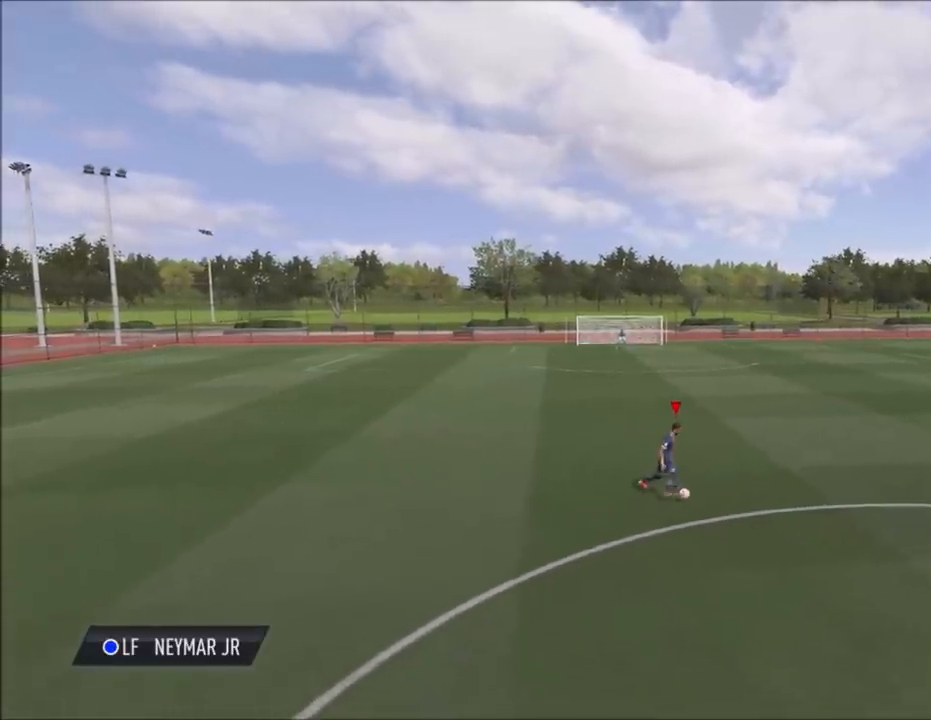
{"buttons": [], "left_stick": "center", "right_stick": "center", "events": [[266, "left_stick", "left"], [400, "left_stick", "center"]]}